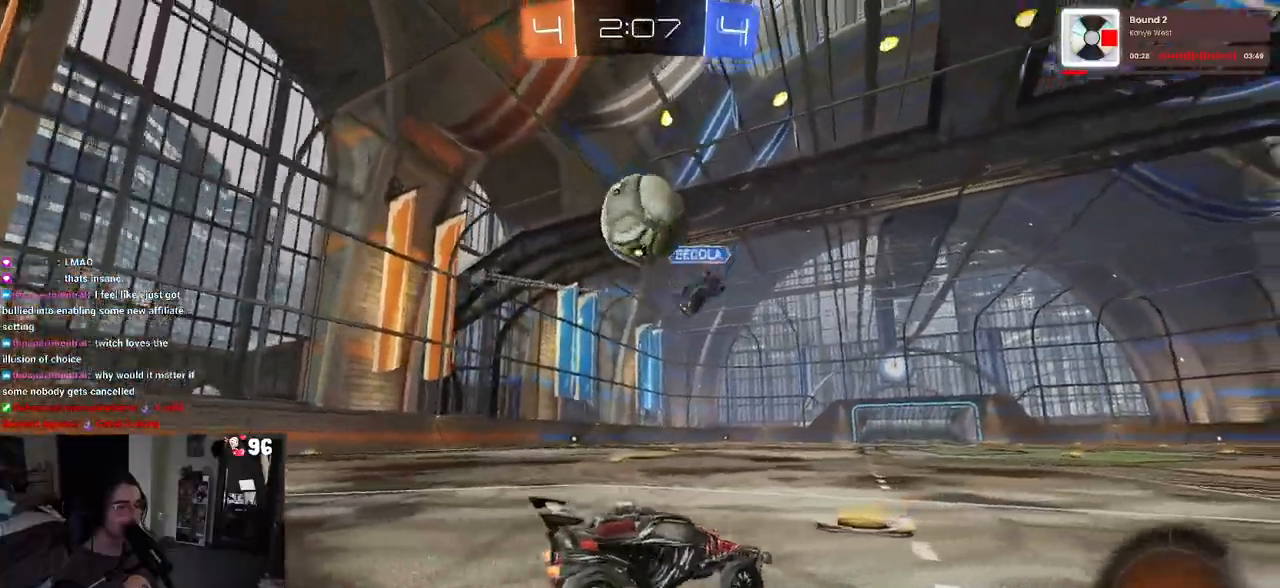
Gameplay with a controller (PlayStation layout); each line is a JSON object with the inputs held at the frame after it. "events" lists button and stick changes between this image and that frame as [ms after this image, input, new state], when the widget could be followed in between.
{"buttons": ["CROSS", "R2"], "left_stick": "up-right", "right_stick": "center", "events": [[150, "left_stick", "down"], [183, "R2", "up"], [250, "CROSS", "down"], [250, "left_stick", "down-right"], [267, "R2", "down"], [383, "CROSS", "up"], [400, "left_stick", "right"], [417, "CROSS", "down"], [500, "left_stick", "up-right"]]}
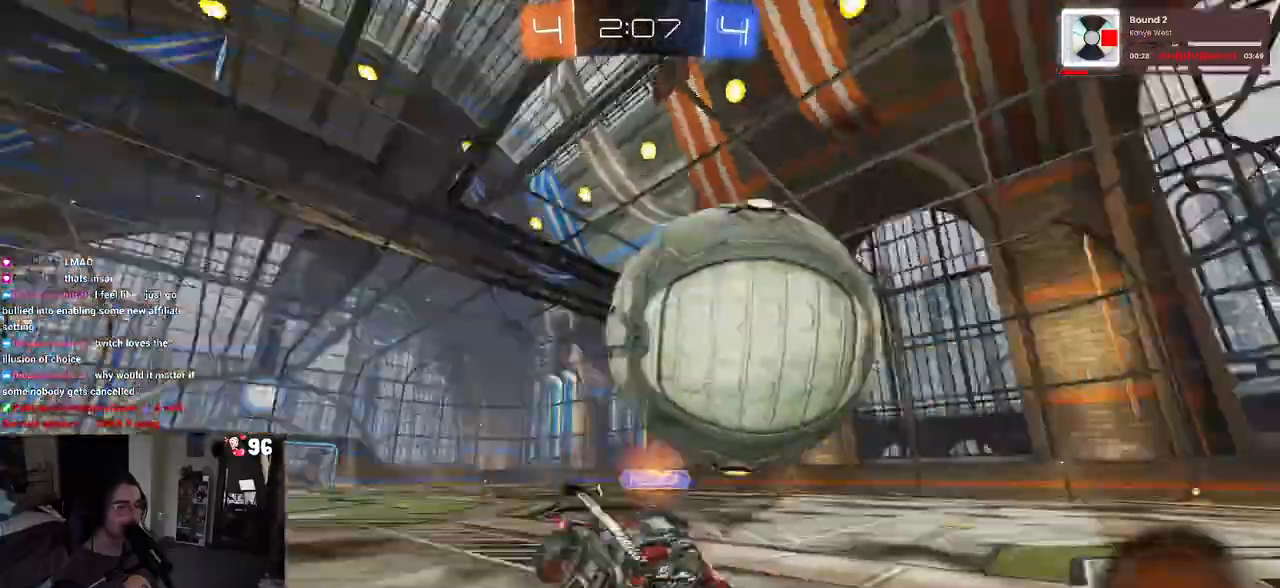
{"buttons": ["SQUARE", "R2"], "left_stick": "right", "right_stick": "center", "events": [[67, "CROSS", "up"], [167, "left_stick", "center"], [317, "left_stick", "right"], [400, "SQUARE", "down"]]}
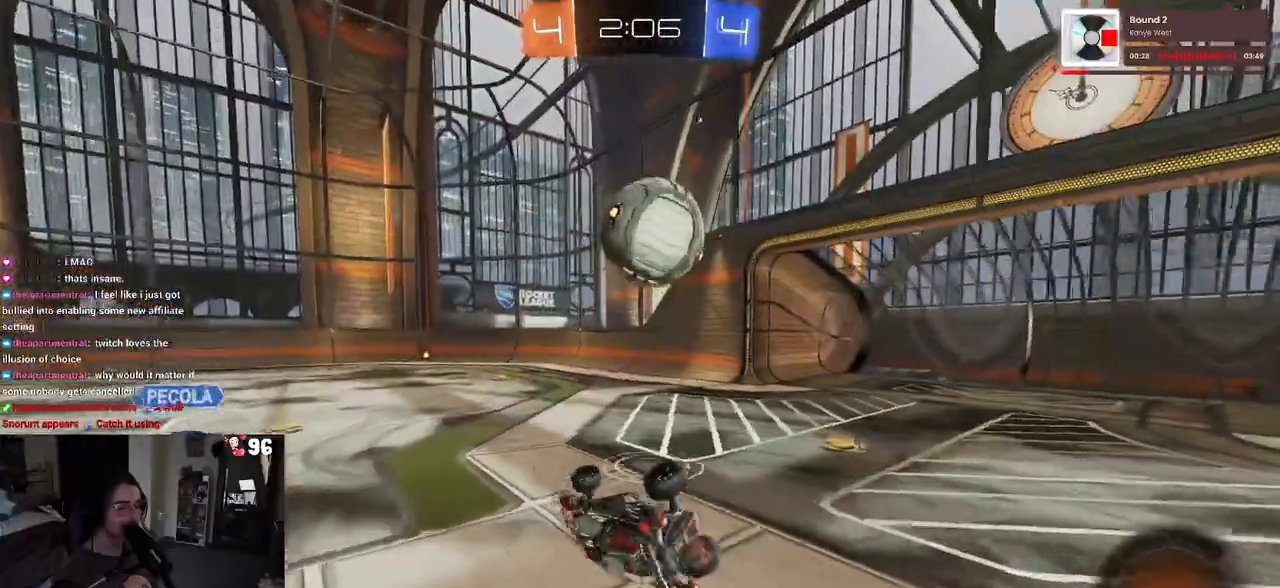
{"buttons": ["R2"], "left_stick": "right", "right_stick": "center", "events": [[150, "SQUARE", "up"], [317, "left_stick", "center"], [433, "left_stick", "right"]]}
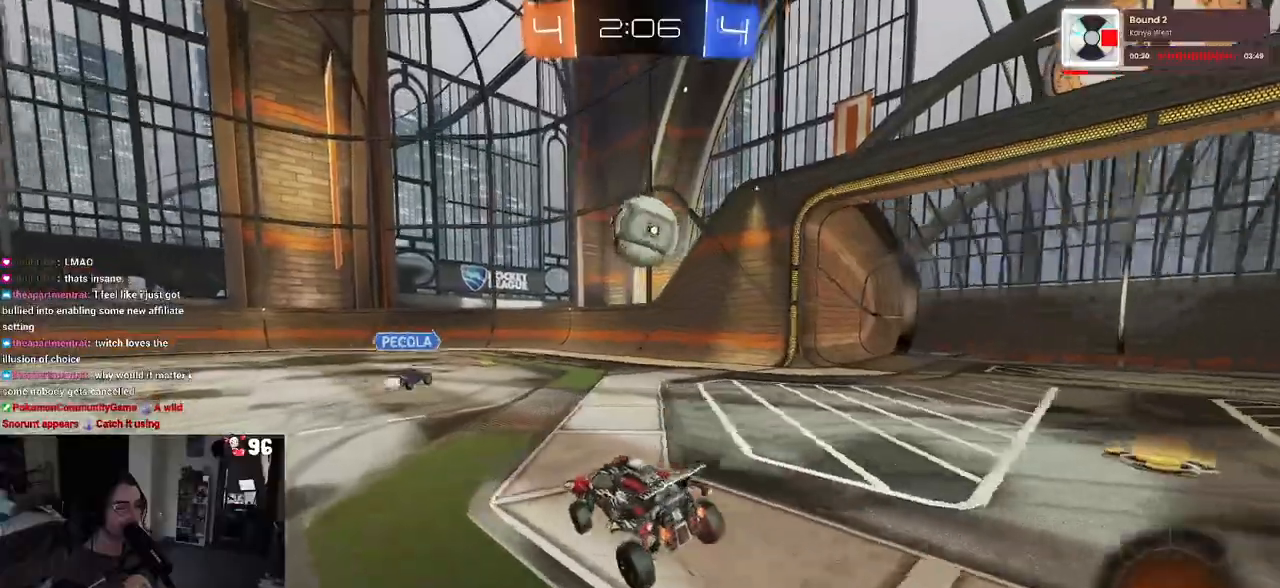
{"buttons": ["R2"], "left_stick": "center", "right_stick": "center", "events": [[133, "left_stick", "center"], [183, "left_stick", "left"], [333, "left_stick", "center"]]}
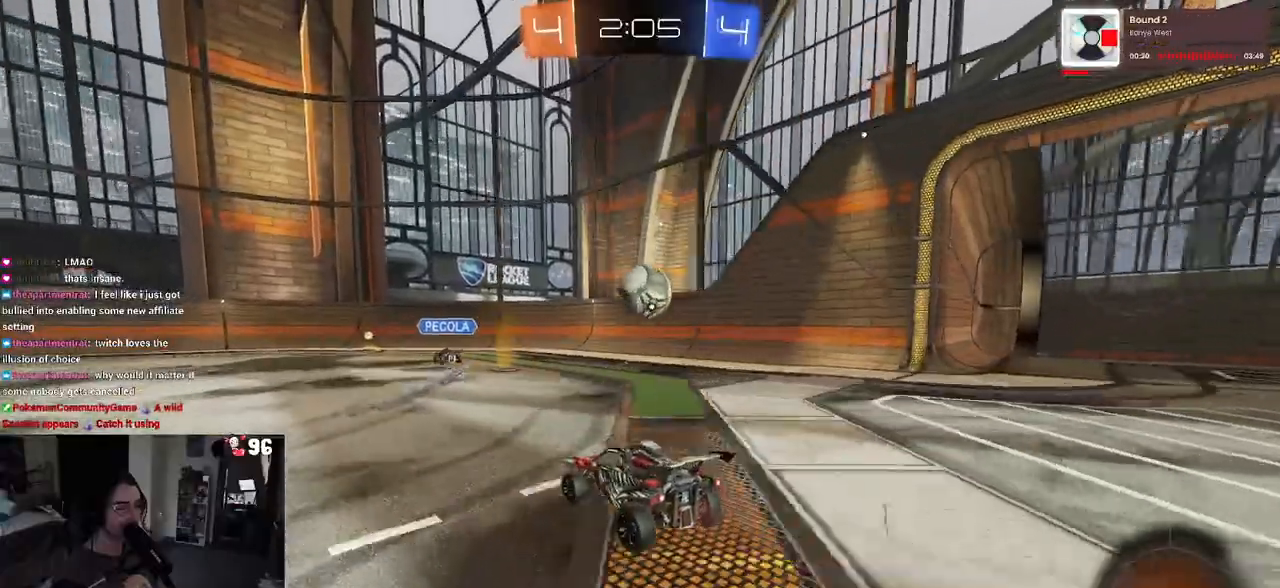
{"buttons": ["R2"], "left_stick": "center", "right_stick": "center", "events": [[133, "left_stick", "right"], [333, "left_stick", "center"]]}
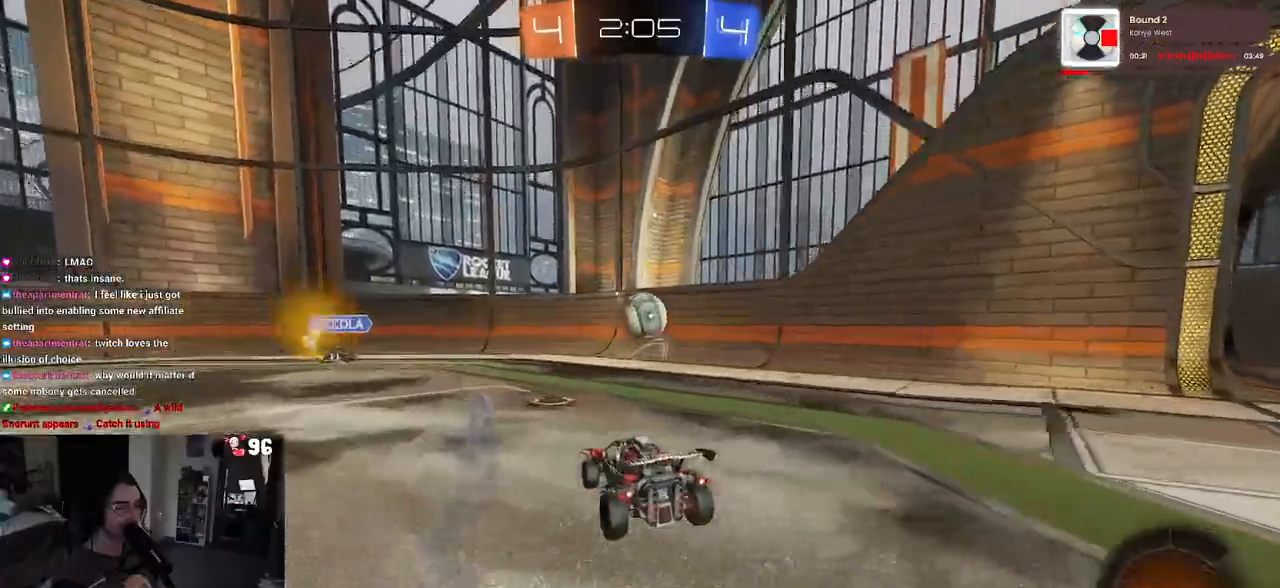
{"buttons": ["R2"], "left_stick": "right", "right_stick": "center", "events": [[483, "left_stick", "right"]]}
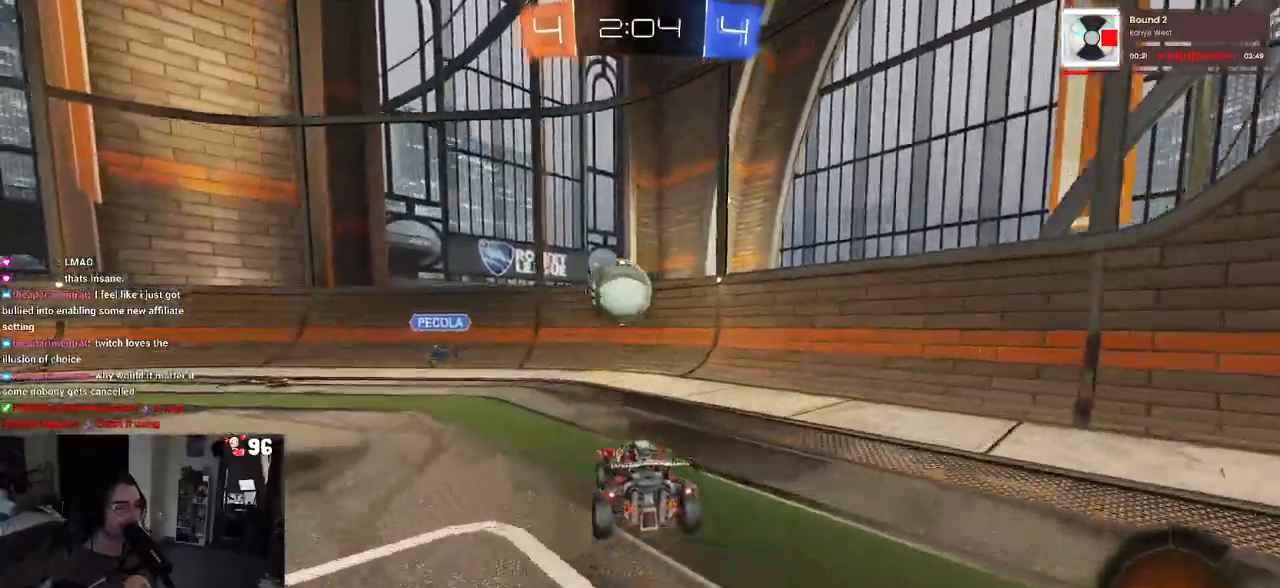
{"buttons": ["R2"], "left_stick": "right", "right_stick": "center", "events": [[17, "SQUARE", "down"], [183, "SQUARE", "up"]]}
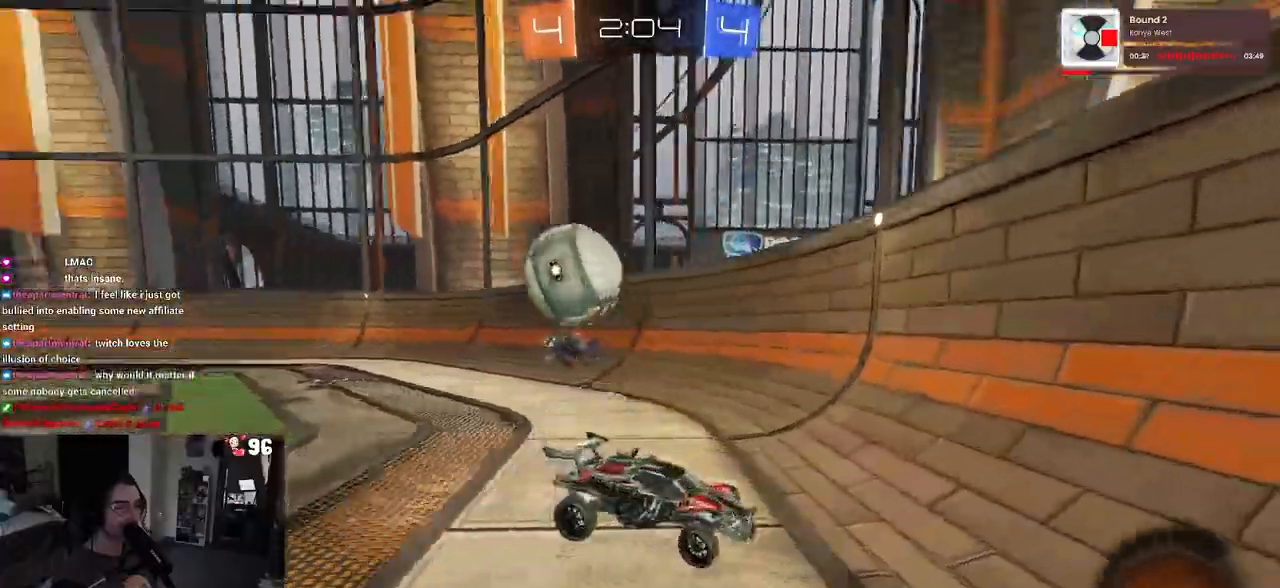
{"buttons": ["R2"], "left_stick": "center", "right_stick": "center", "events": [[250, "left_stick", "center"], [333, "left_stick", "left"], [450, "left_stick", "center"]]}
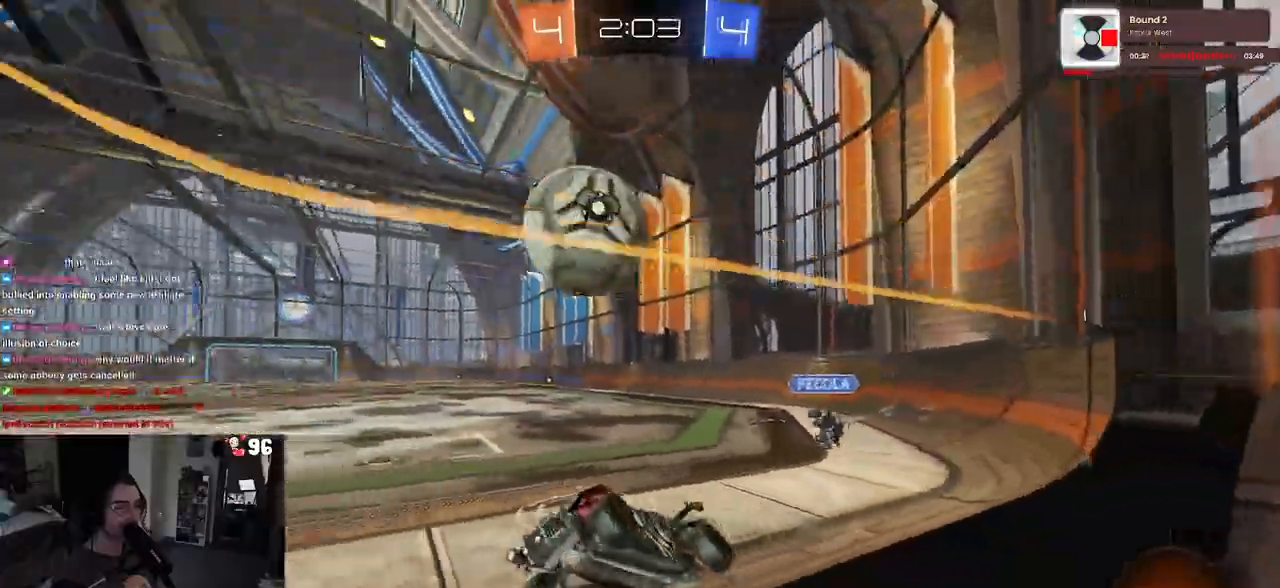
{"buttons": ["CROSS", "R1", "R2"], "left_stick": "right", "right_stick": "center", "events": [[117, "R1", "down"], [133, "left_stick", "right"], [217, "left_stick", "center"], [250, "R1", "up"], [267, "left_stick", "left"], [317, "CROSS", "down"], [317, "left_stick", "center"], [383, "R1", "down"], [383, "left_stick", "right"], [450, "CROSS", "up"], [500, "CROSS", "down"]]}
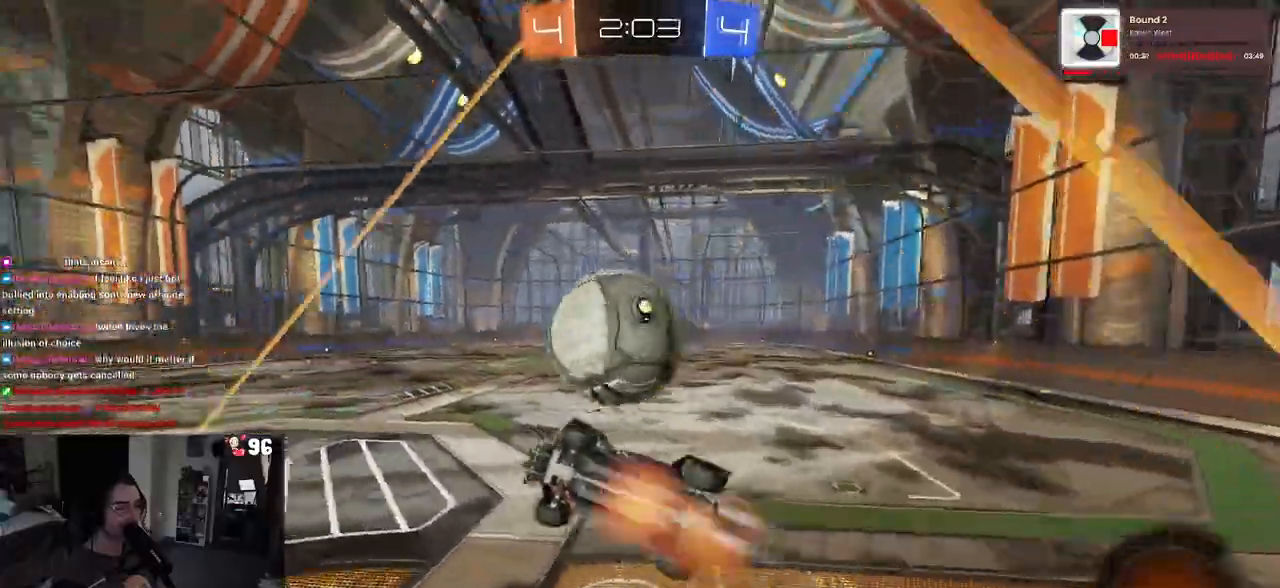
{"buttons": [], "left_stick": "right", "right_stick": "center", "events": [[67, "left_stick", "up-right"], [117, "CROSS", "up"], [117, "R1", "up"], [233, "left_stick", "center"], [283, "R2", "up"], [483, "left_stick", "right"]]}
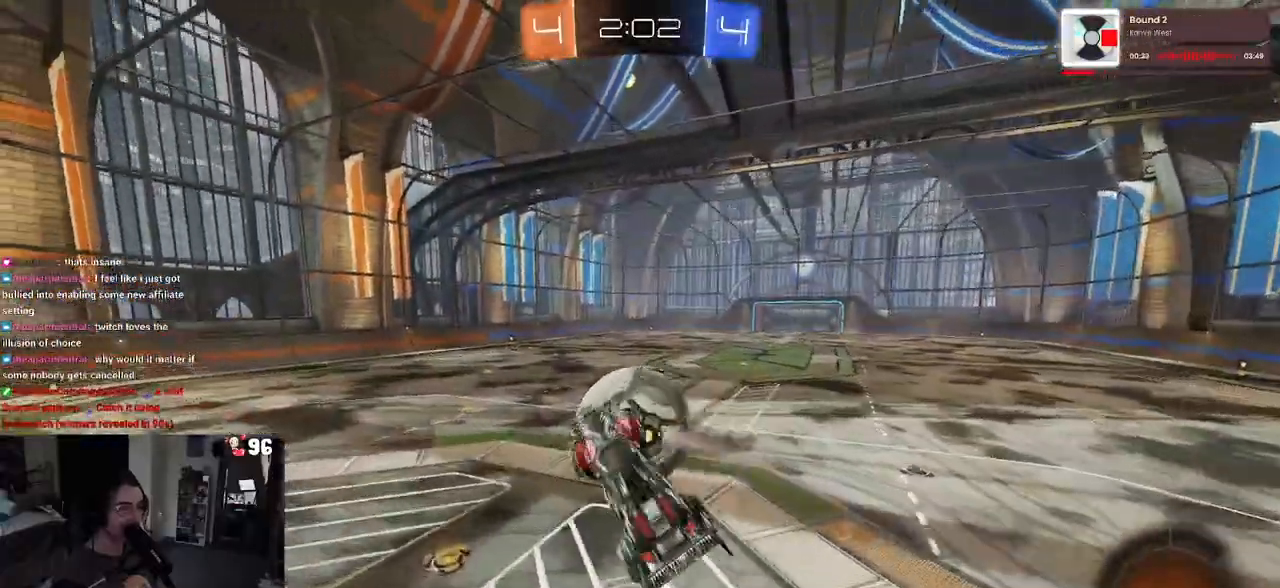
{"buttons": ["SQUARE", "R2"], "left_stick": "down-left", "right_stick": "center", "events": [[100, "R2", "down"], [350, "left_stick", "center"], [433, "left_stick", "down-left"], [467, "SQUARE", "down"]]}
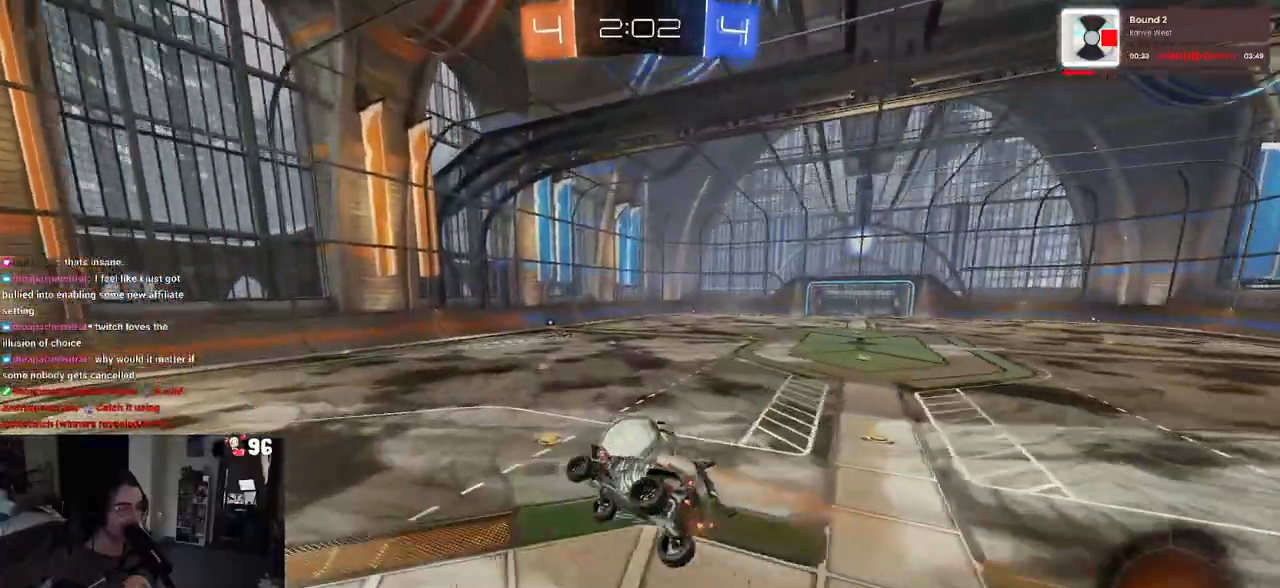
{"buttons": ["R1", "R2"], "left_stick": "center", "right_stick": "center", "events": [[133, "left_stick", "center"], [167, "SQUARE", "up"], [267, "left_stick", "down-left"], [283, "R1", "down"], [383, "left_stick", "center"]]}
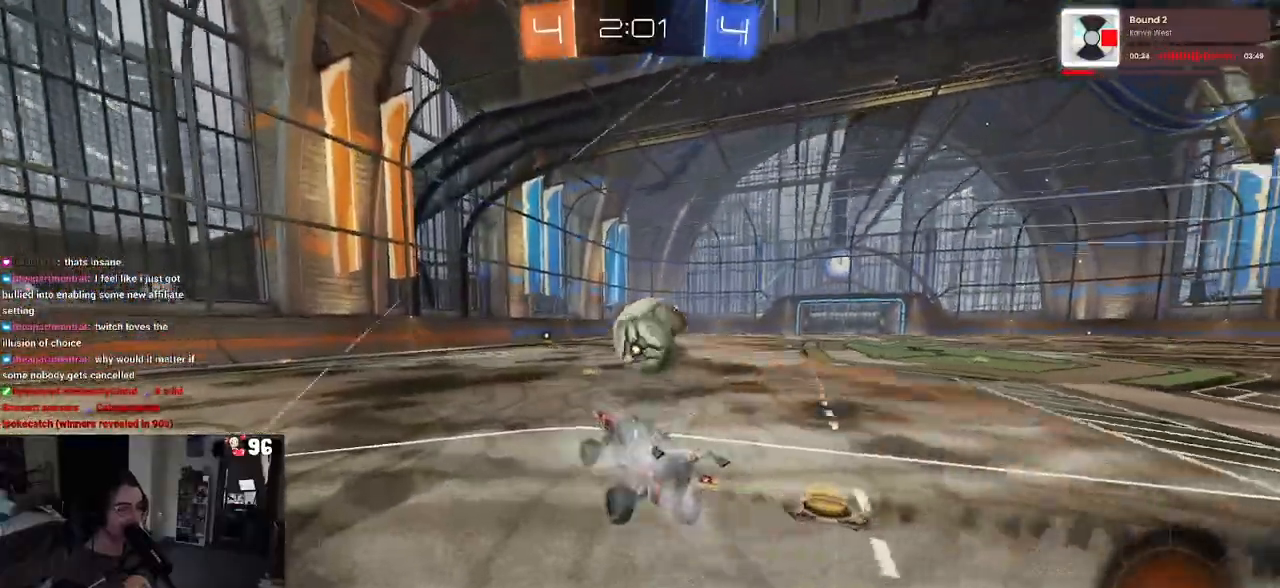
{"buttons": ["R2"], "left_stick": "center", "right_stick": "center", "events": [[233, "left_stick", "right"], [300, "left_stick", "center"], [333, "R1", "up"]]}
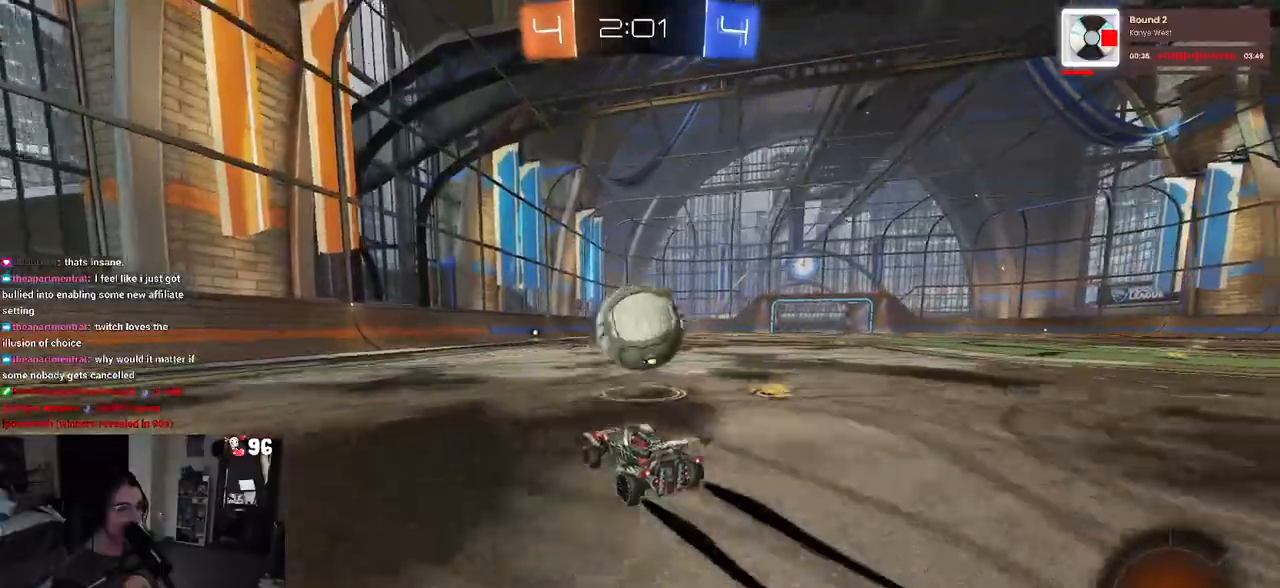
{"buttons": ["R1", "R2"], "left_stick": "center", "right_stick": "center", "events": [[33, "left_stick", "right"], [100, "TRIANGLE", "down"], [117, "R1", "down"], [117, "left_stick", "center"], [283, "TRIANGLE", "up"], [300, "left_stick", "right"], [433, "left_stick", "center"]]}
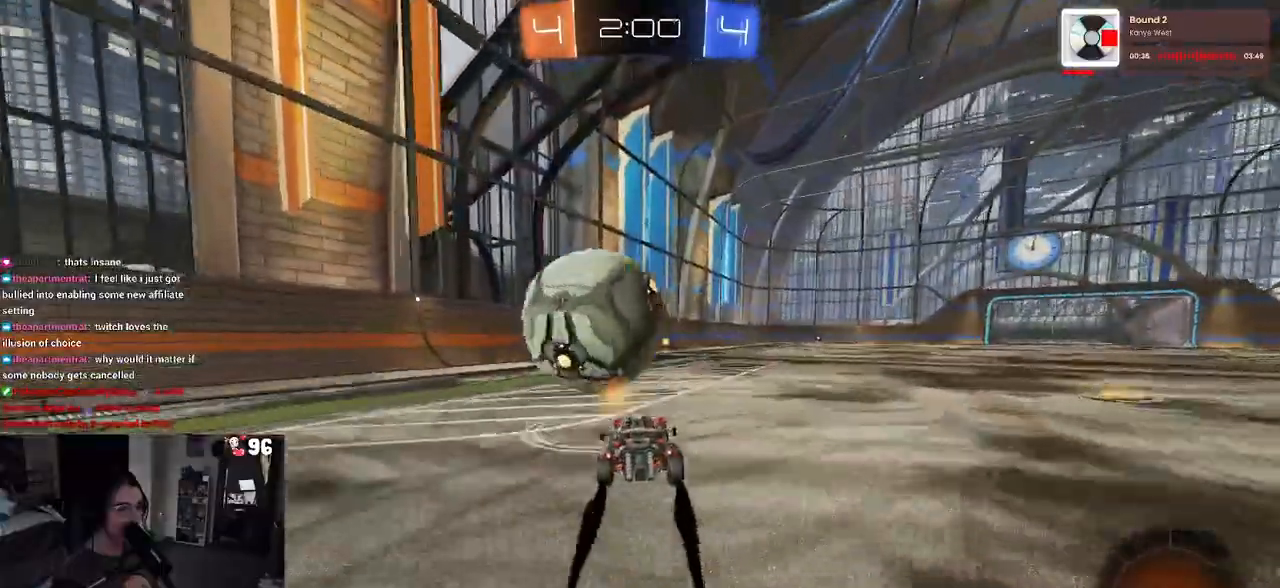
{"buttons": ["R2"], "left_stick": "left", "right_stick": "center", "events": [[83, "R1", "up"], [200, "left_stick", "right"], [350, "left_stick", "center"], [500, "left_stick", "left"]]}
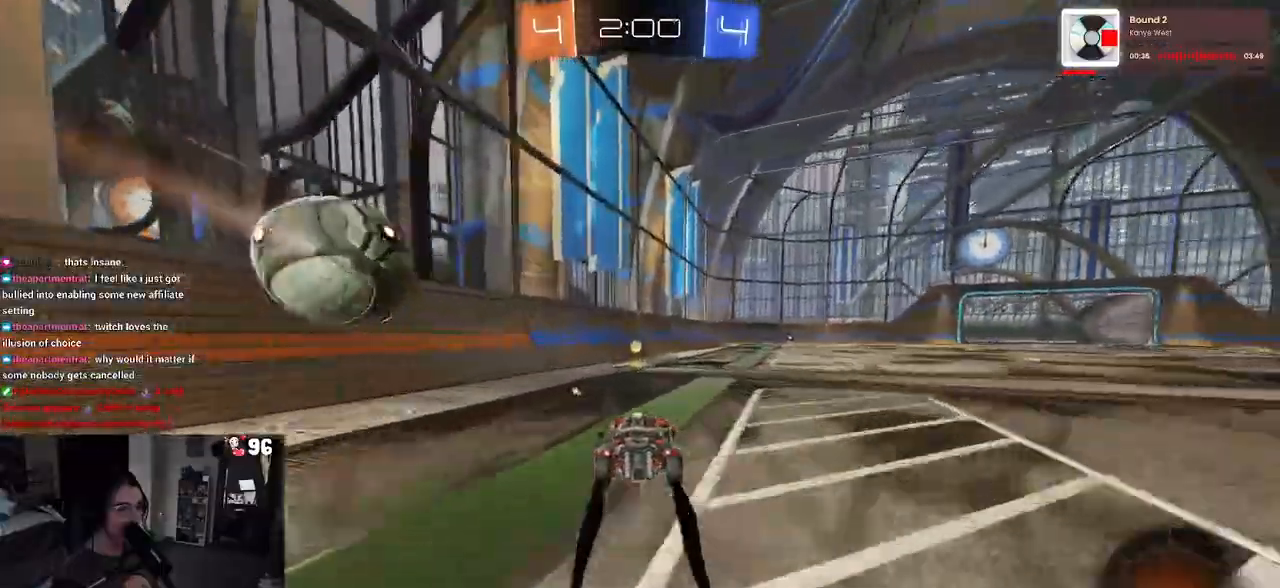
{"buttons": ["L2"], "left_stick": "right", "right_stick": "center", "events": [[83, "left_stick", "center"], [267, "L2", "down"], [267, "R2", "up"], [333, "left_stick", "right"]]}
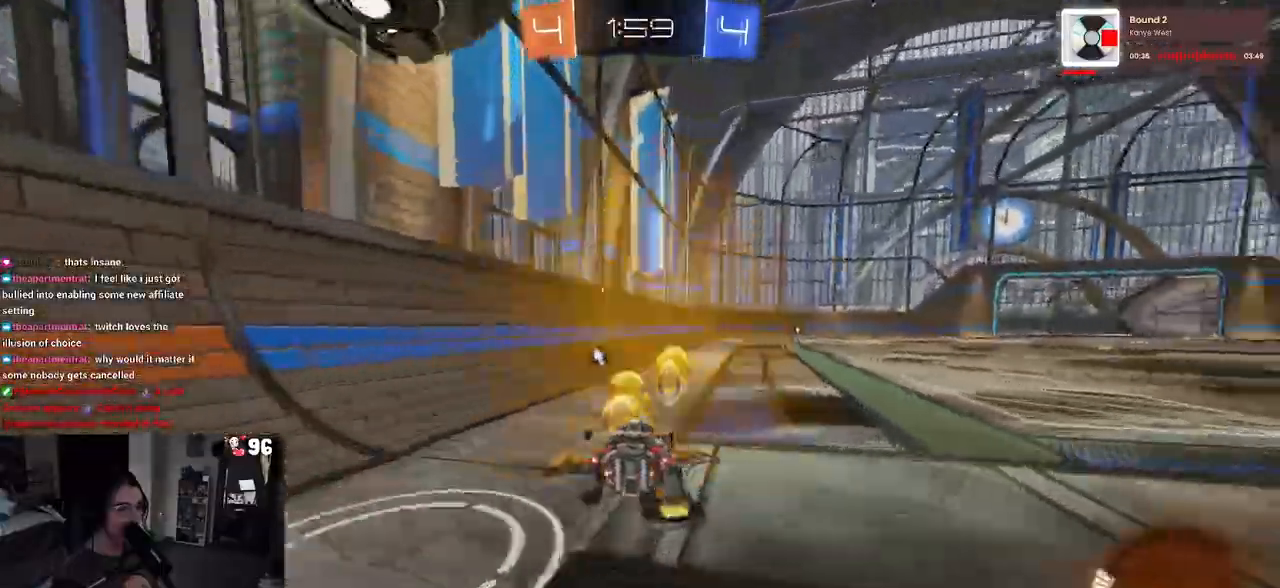
{"buttons": ["R1", "R2"], "left_stick": "left", "right_stick": "center", "events": [[100, "CROSS", "down"], [100, "R2", "down"], [133, "L2", "up"], [167, "CROSS", "up"], [267, "left_stick", "center"], [350, "R1", "down"], [450, "left_stick", "left"]]}
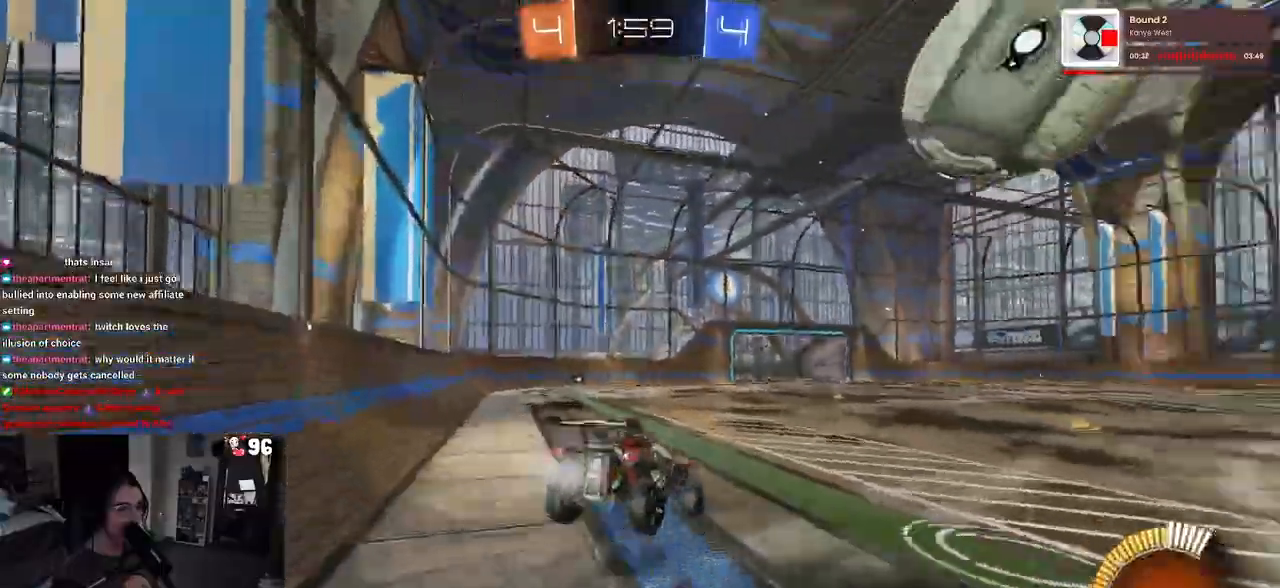
{"buttons": ["R2"], "left_stick": "up", "right_stick": "center", "events": [[17, "TRIANGLE", "down"], [17, "left_stick", "down-left"], [133, "TRIANGLE", "up"], [167, "left_stick", "down"], [183, "R1", "up"], [350, "left_stick", "center"], [467, "left_stick", "up"]]}
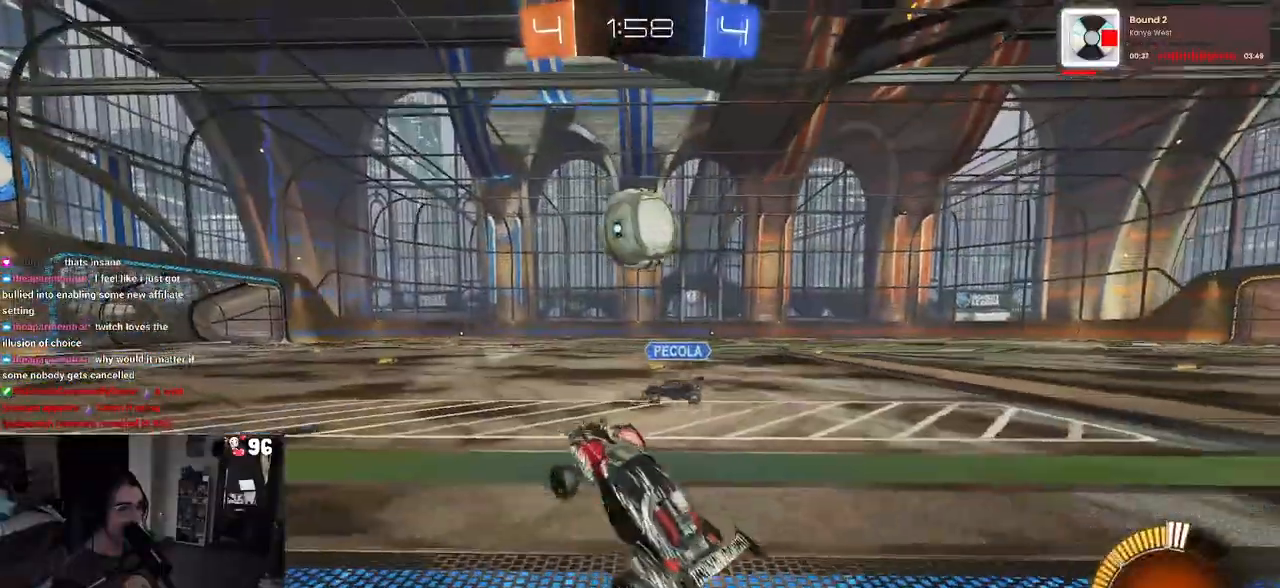
{"buttons": ["TRIANGLE", "R2"], "left_stick": "right", "right_stick": "center", "events": [[50, "CROSS", "down"], [100, "left_stick", "up-right"], [117, "CROSS", "up"], [167, "R1", "down"], [250, "left_stick", "right"], [450, "TRIANGLE", "down"], [500, "R1", "up"]]}
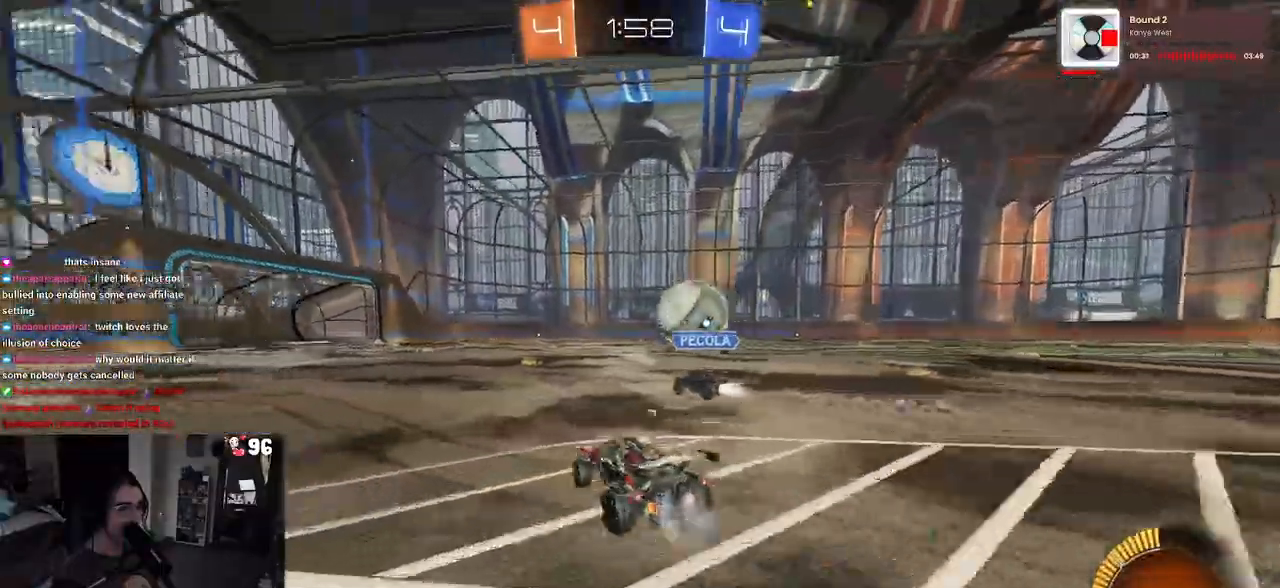
{"buttons": ["R1", "R2"], "left_stick": "center", "right_stick": "center", "events": [[33, "R1", "down"], [67, "TRIANGLE", "up"], [200, "left_stick", "center"], [283, "left_stick", "left"], [400, "left_stick", "center"]]}
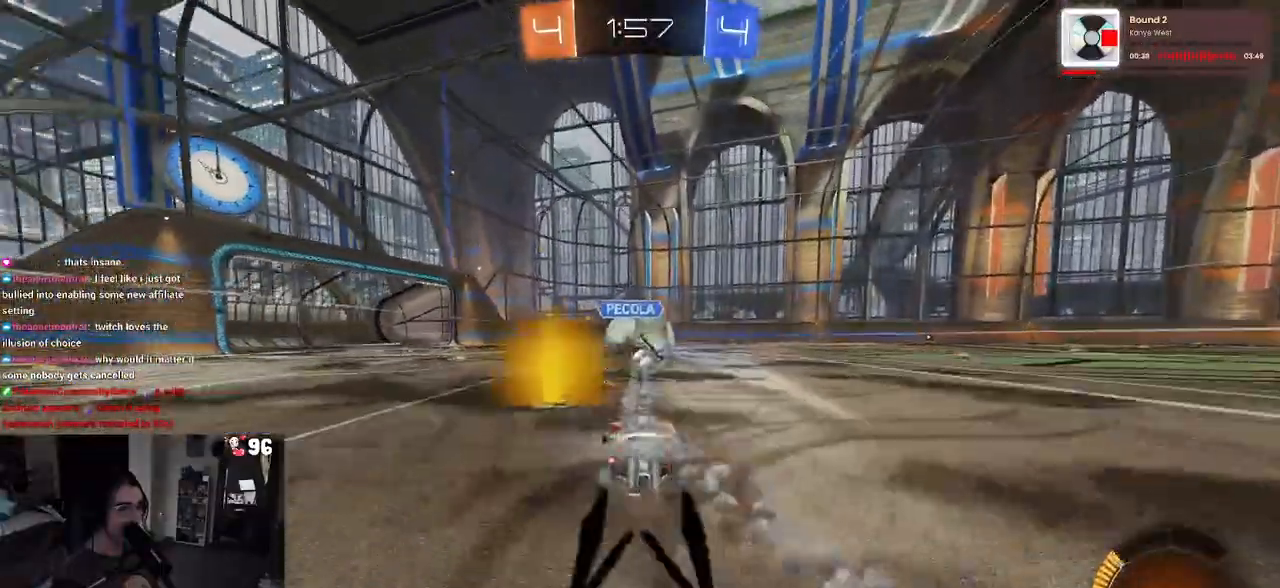
{"buttons": ["R2"], "left_stick": "center", "right_stick": "center", "events": [[33, "R1", "up"], [350, "left_stick", "right"], [500, "left_stick", "center"]]}
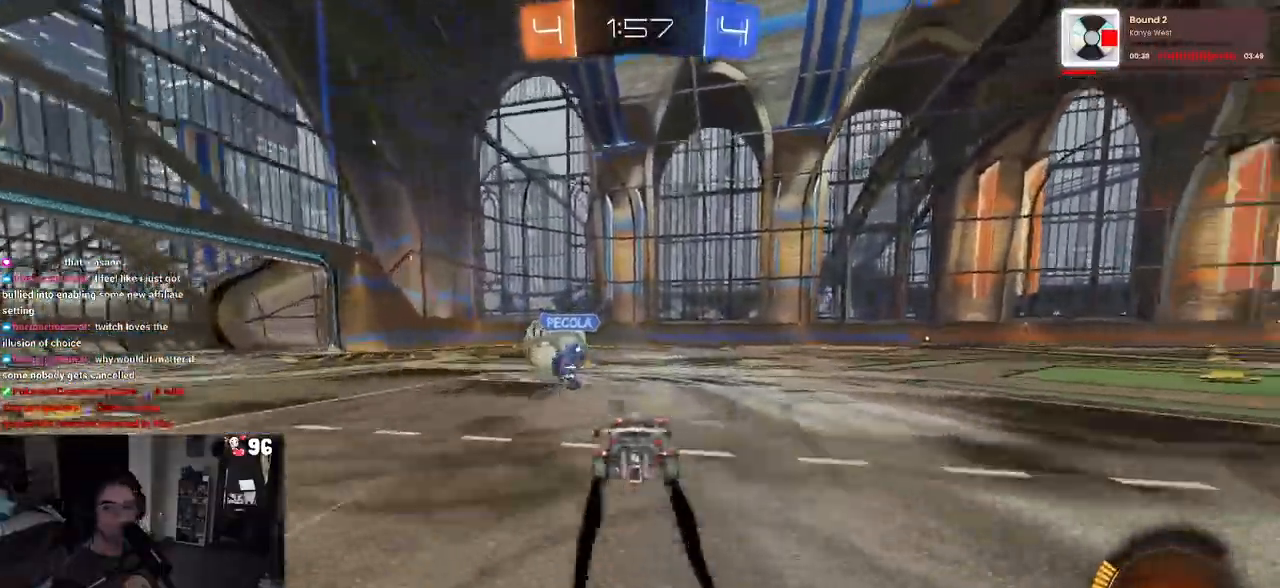
{"buttons": ["R2"], "left_stick": "center", "right_stick": "center", "events": [[117, "TRIANGLE", "down"], [233, "TRIANGLE", "up"]]}
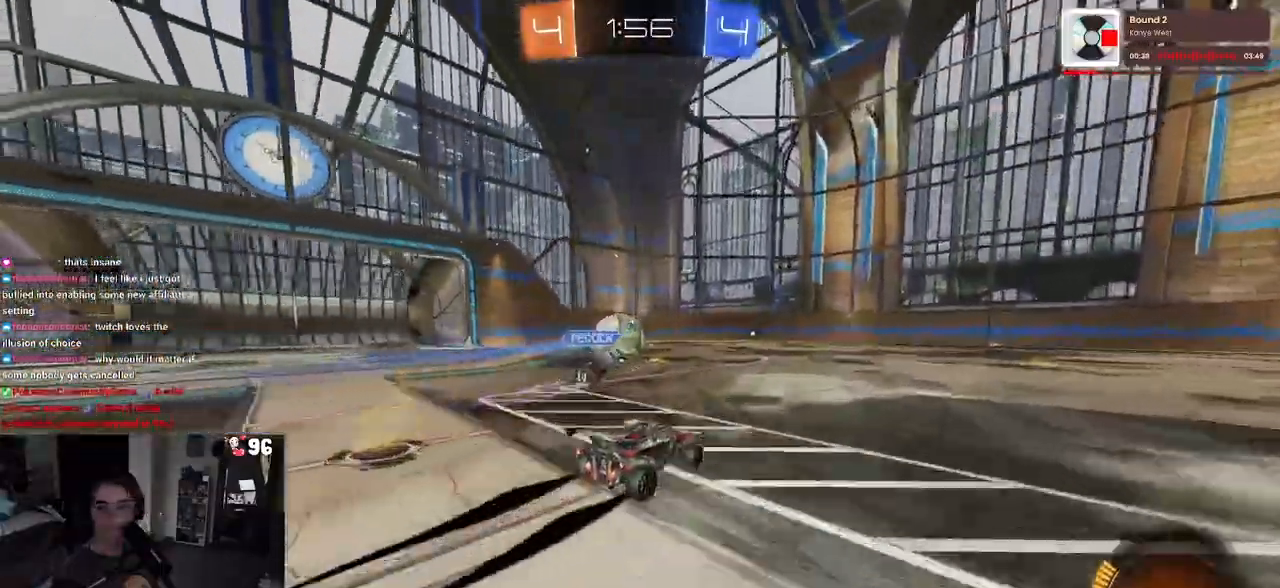
{"buttons": ["R2"], "left_stick": "right", "right_stick": "center", "events": [[200, "left_stick", "right"], [217, "TRIANGLE", "down"], [350, "TRIANGLE", "up"]]}
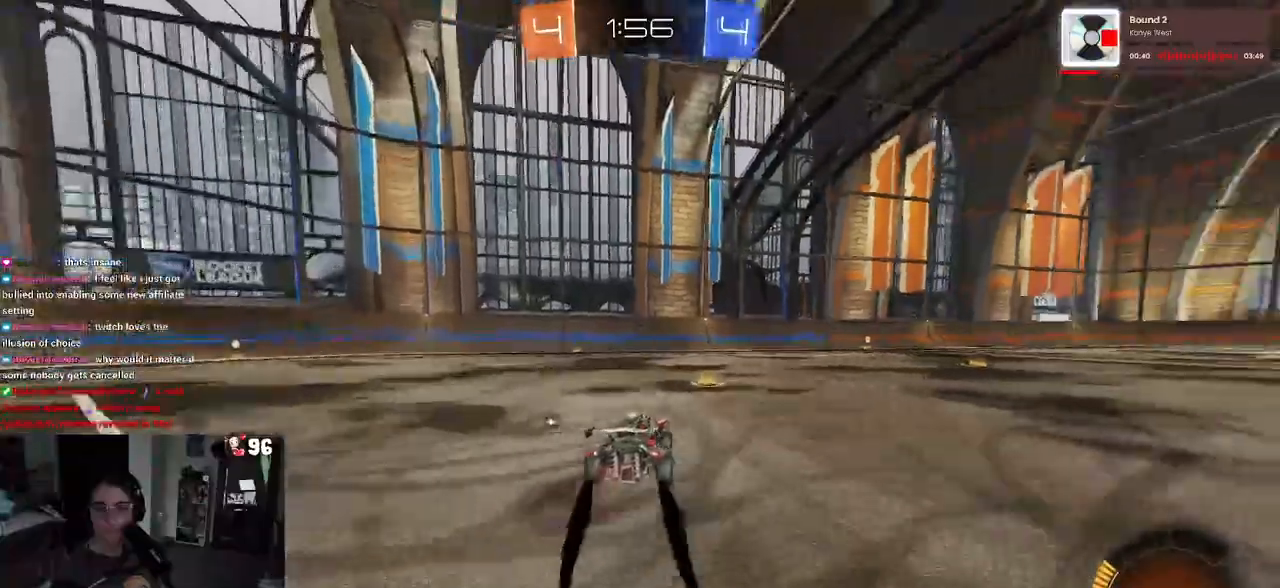
{"buttons": ["R2"], "left_stick": "center", "right_stick": "center", "events": [[100, "left_stick", "center"]]}
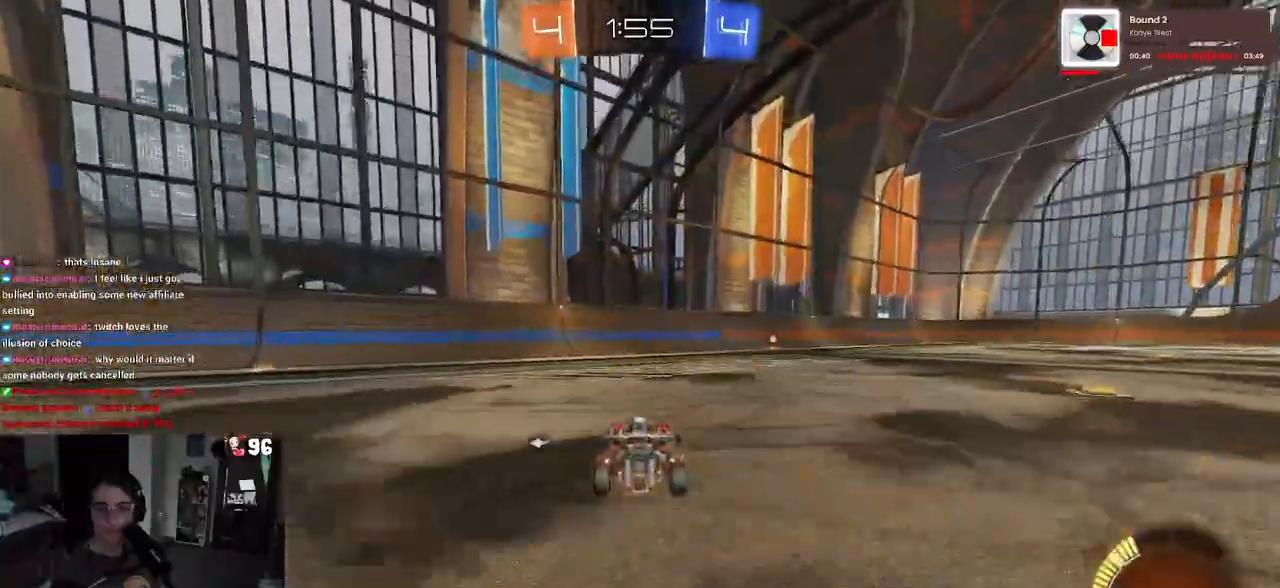
{"buttons": ["TRIANGLE", "R2"], "left_stick": "right", "right_stick": "center", "events": [[417, "TRIANGLE", "down"], [500, "left_stick", "right"]]}
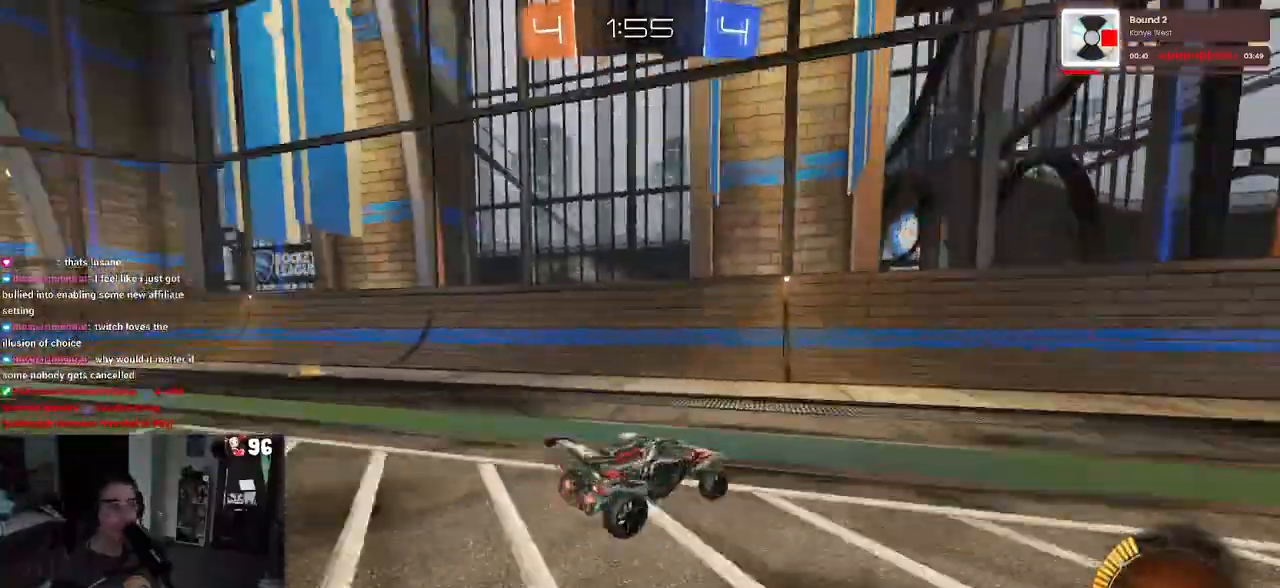
{"buttons": ["R2"], "left_stick": "right", "right_stick": "center", "events": [[17, "TRIANGLE", "up"]]}
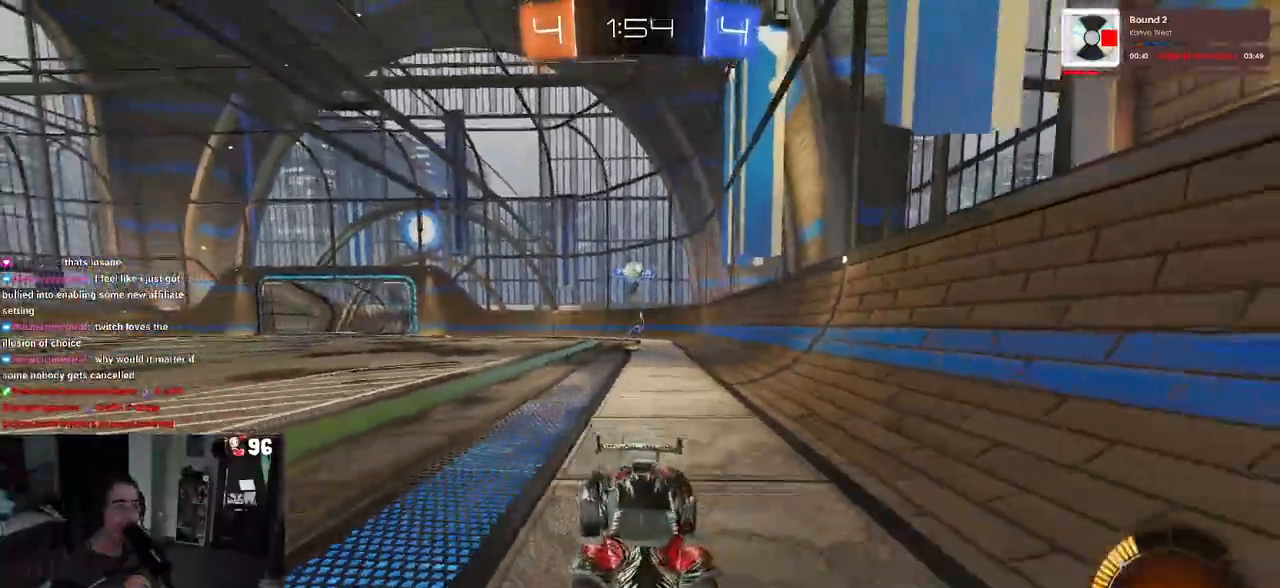
{"buttons": ["SQUARE", "R2"], "left_stick": "left", "right_stick": "center", "events": [[50, "left_stick", "center"], [417, "left_stick", "left"], [467, "SQUARE", "down"]]}
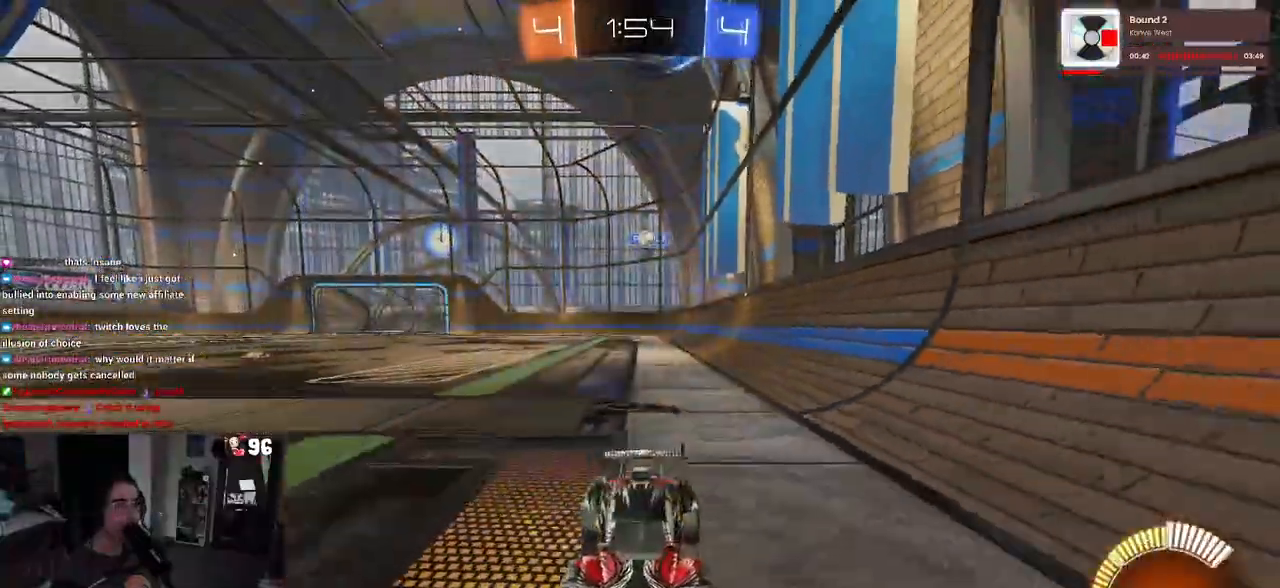
{"buttons": ["R2"], "left_stick": "center", "right_stick": "center", "events": [[117, "SQUARE", "up"], [300, "left_stick", "center"]]}
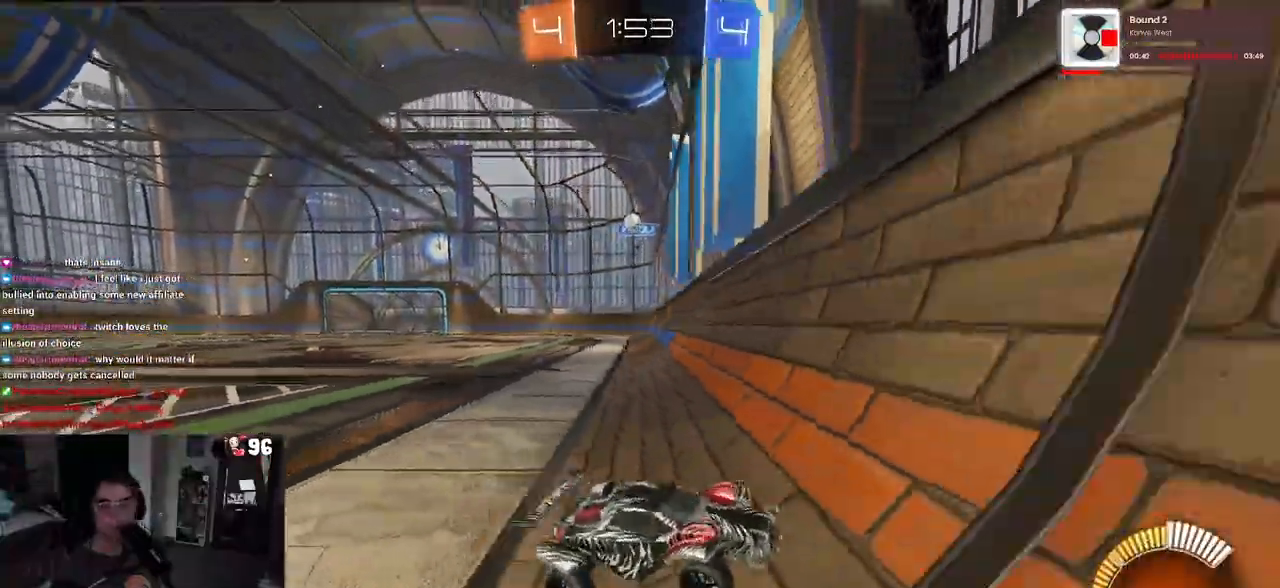
{"buttons": ["SQUARE", "R2"], "left_stick": "right", "right_stick": "center", "events": [[317, "SQUARE", "down"], [350, "left_stick", "right"]]}